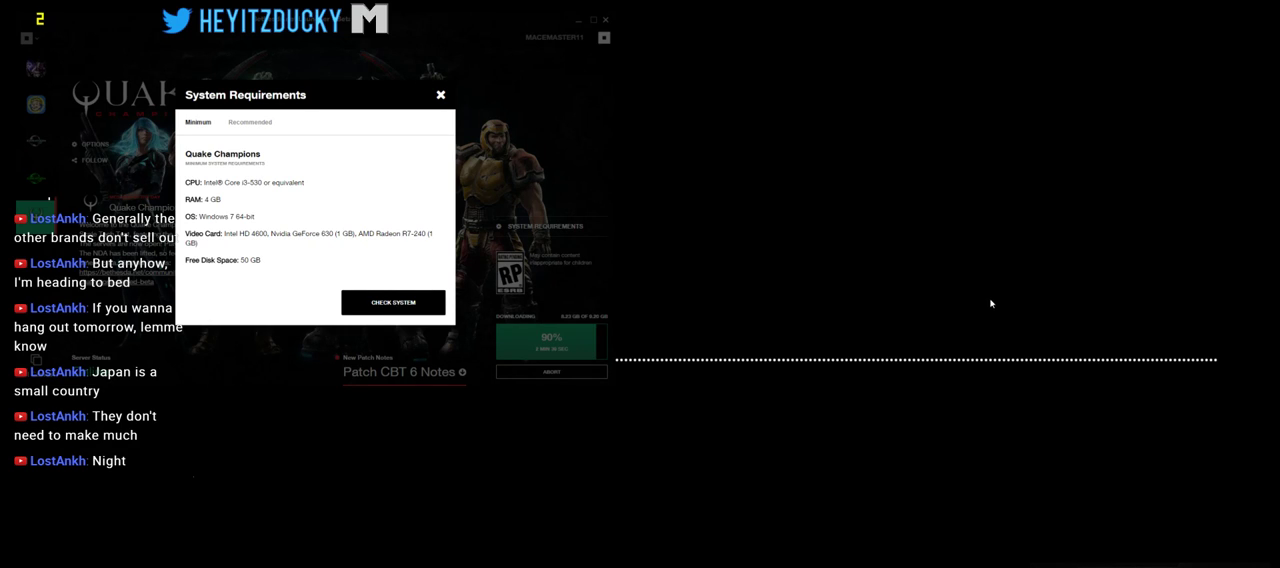
Gameplay with keyboard and mouse; each line is a JSON object with the keys and mouse buttons held at the frame after it. "events" lists presses ("down") and releases ("up") of "1", "2", "3", "4", "5", "a", "alt", "c", "ctrl", "d", "e", "f", "q", "r", "s", "shift", "space", "tab", "v", "w", "x", "z", "mouse_left", "mouse_middle", "mouse_right", "mouse_wheel_up" and "mouse_wheel_down" between this image and that frame as [ms after this image, input, new state], when the widget could be followed in between. "mouse_left", "mouse_middle", "mouse_right", "mouse_wheel_up", "mouse_wheel_down" = the "left", "middle", "right", "wheel_up", "wheel_down" buttons of the "mouse" list. No other keys are recorded. Mouse movement is not recorded.
{"keys": [], "mouse": [], "events": []}
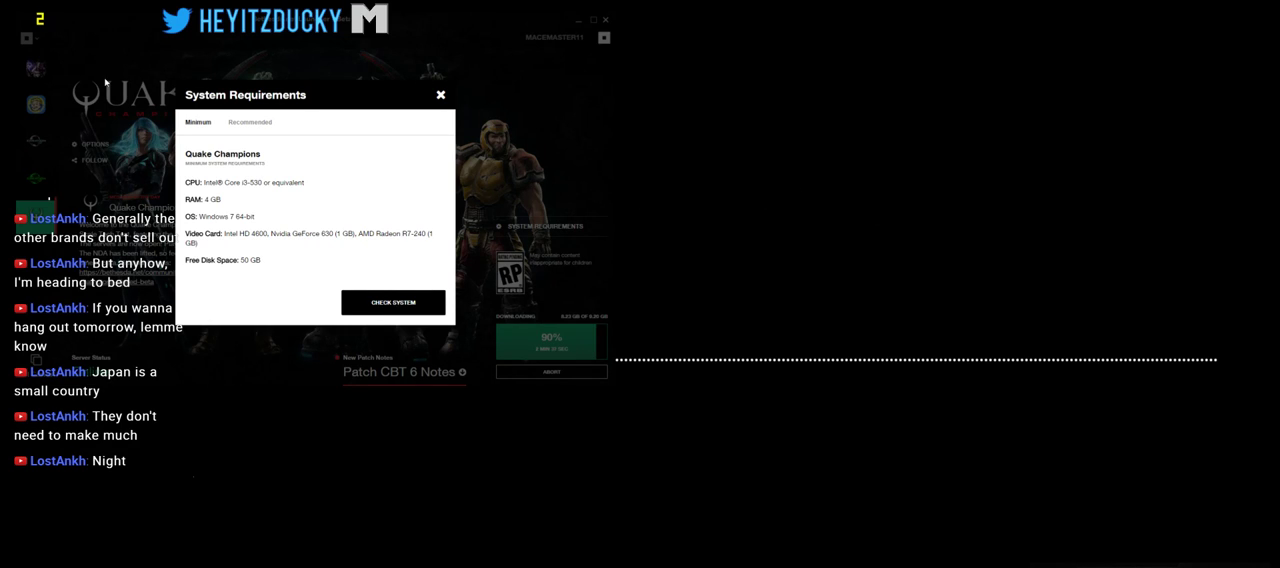
{"keys": [], "mouse": [], "events": []}
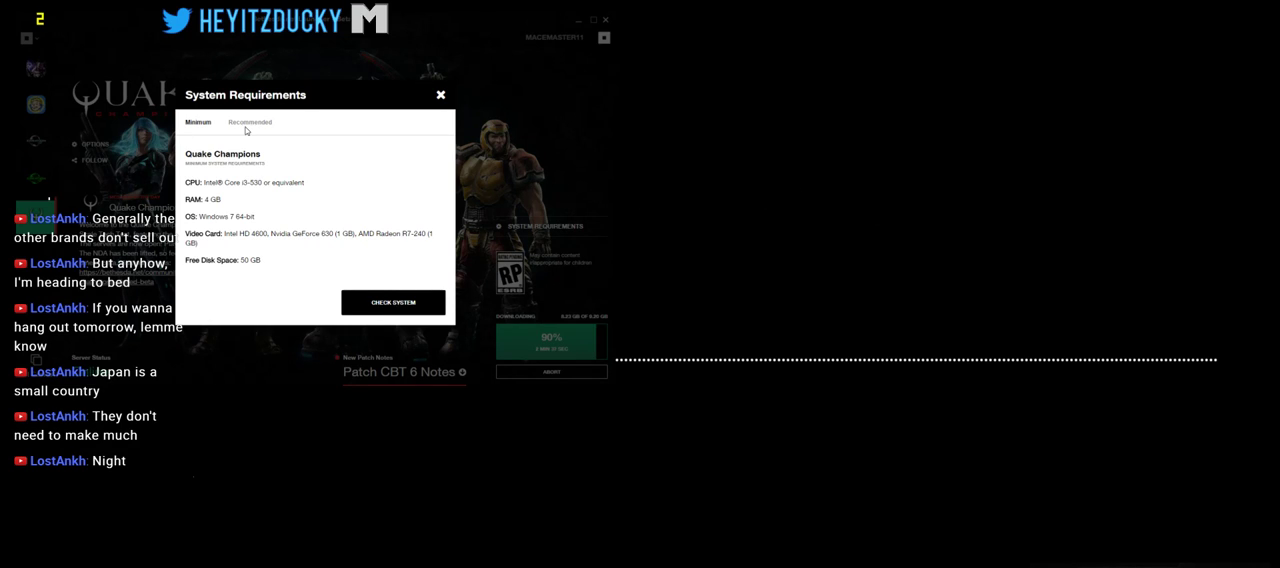
{"keys": [], "mouse": [], "events": [[66, "mouse_left", "down"], [150, "mouse_left", "up"]]}
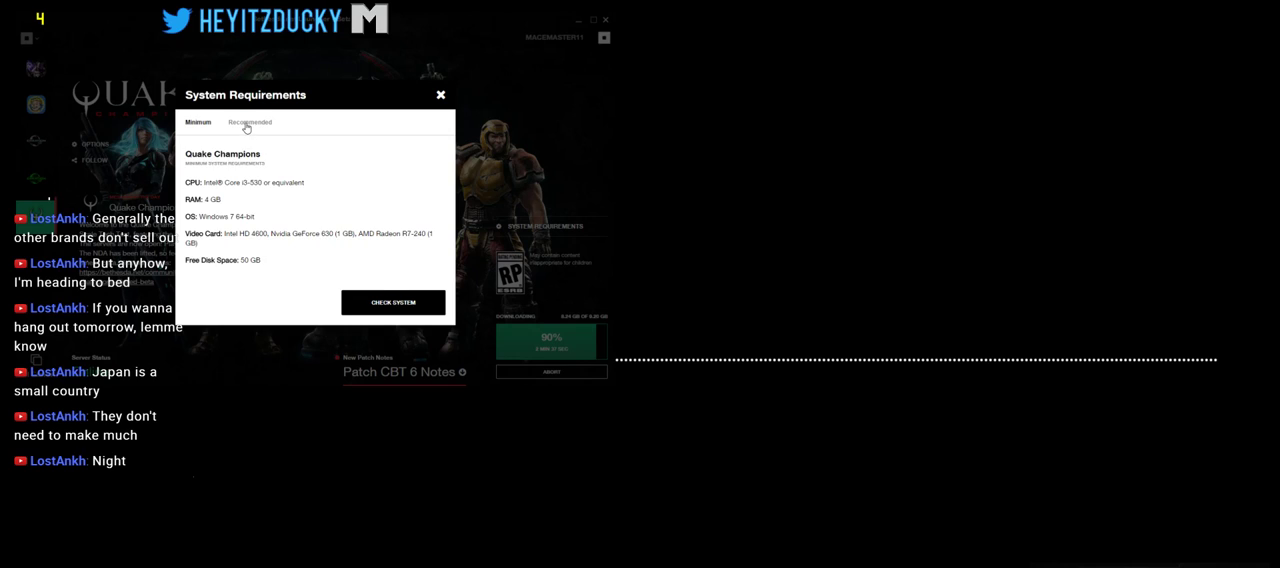
{"keys": [], "mouse": [], "events": [[83, "mouse_left", "down"], [166, "mouse_left", "up"]]}
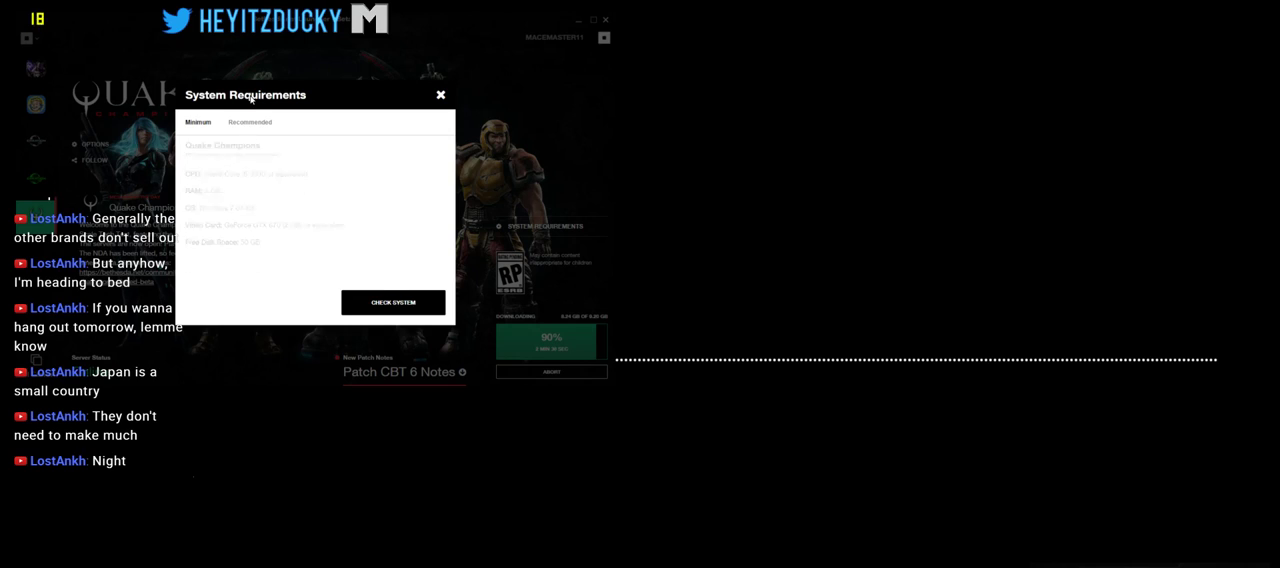
{"keys": [], "mouse": ["left"], "events": [[416, "mouse_left", "down"]]}
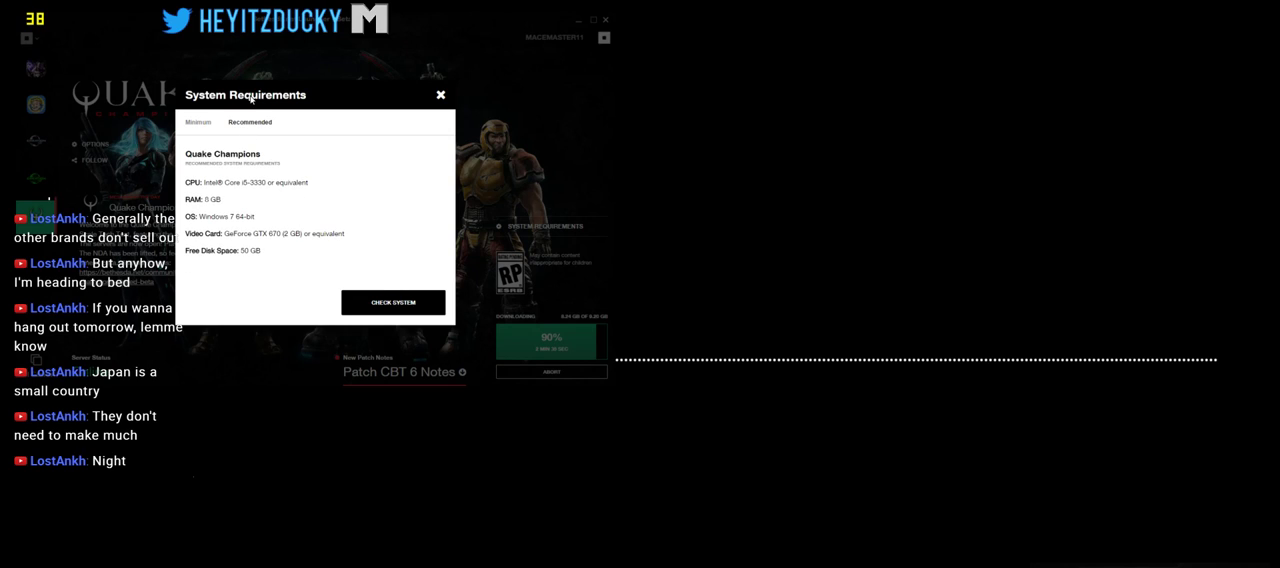
{"keys": [], "mouse": [], "events": [[16, "mouse_left", "up"]]}
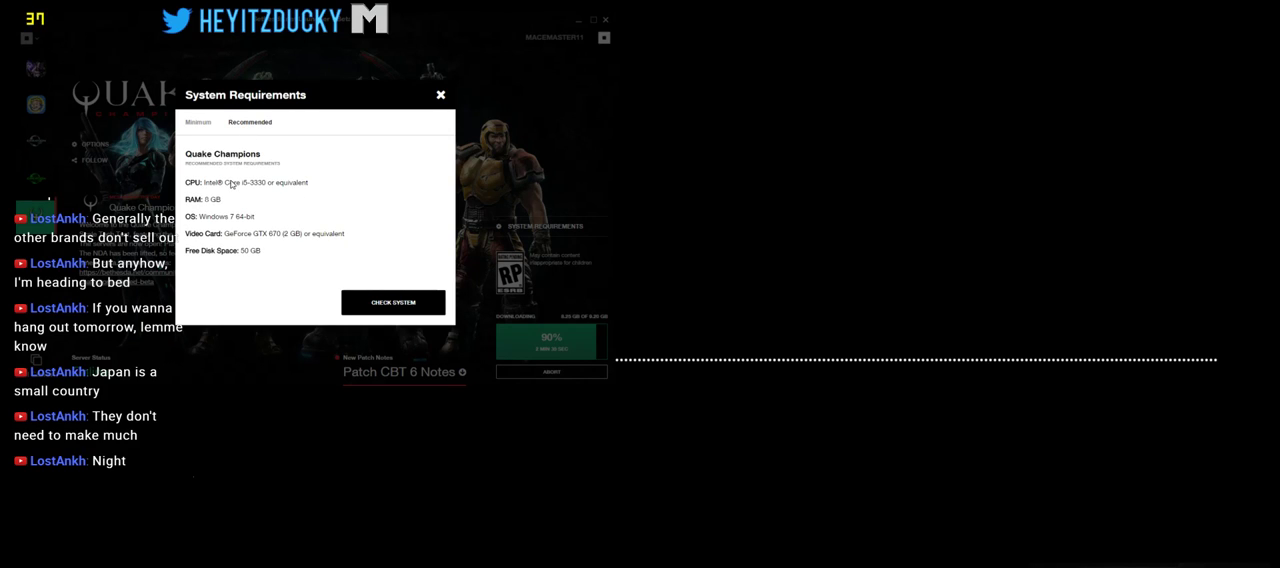
{"keys": [], "mouse": [], "events": [[83, "mouse_left", "down"], [116, "mouse_left", "up"], [266, "mouse_left", "down"], [316, "mouse_left", "up"], [400, "mouse_left", "down"], [500, "mouse_left", "up"]]}
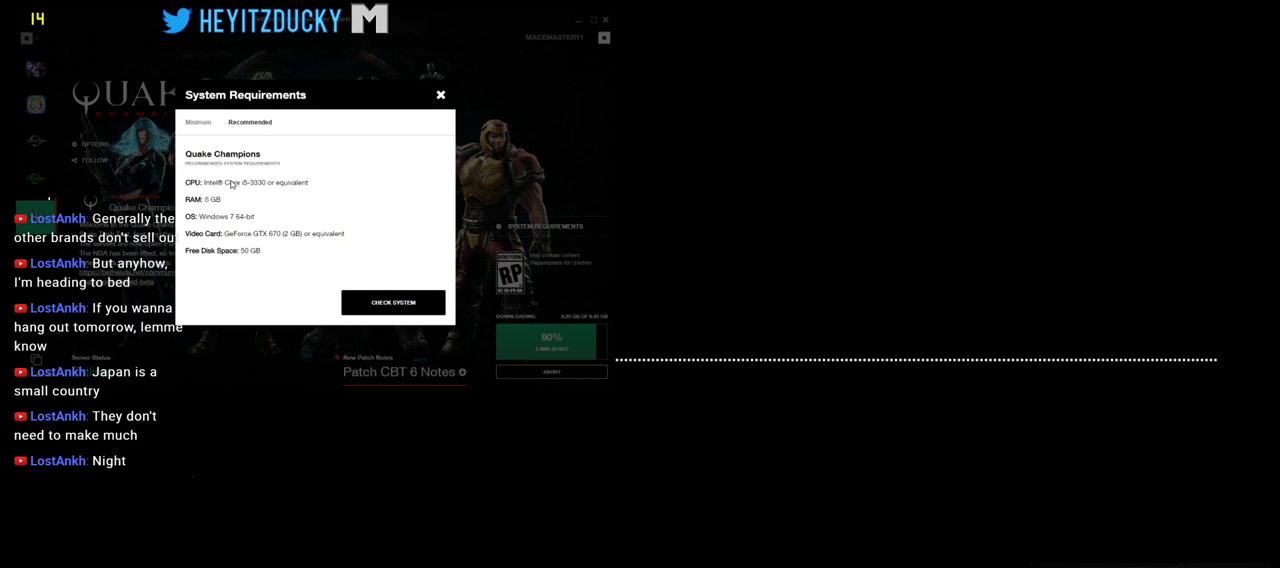
{"keys": [], "mouse": [], "events": []}
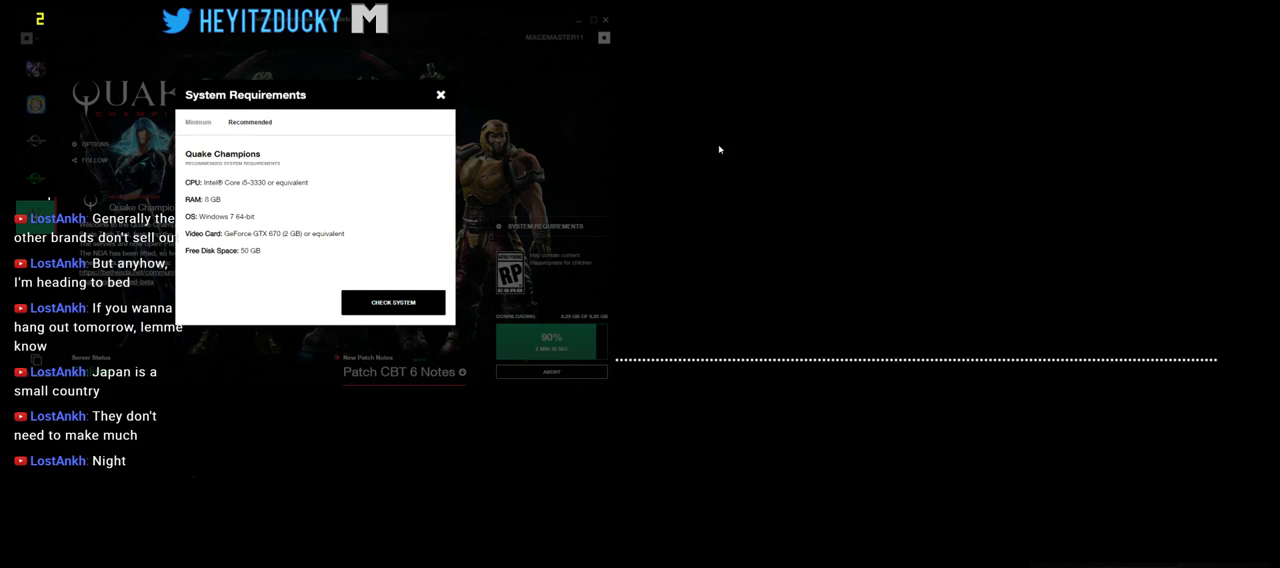
{"keys": [], "mouse": [], "events": []}
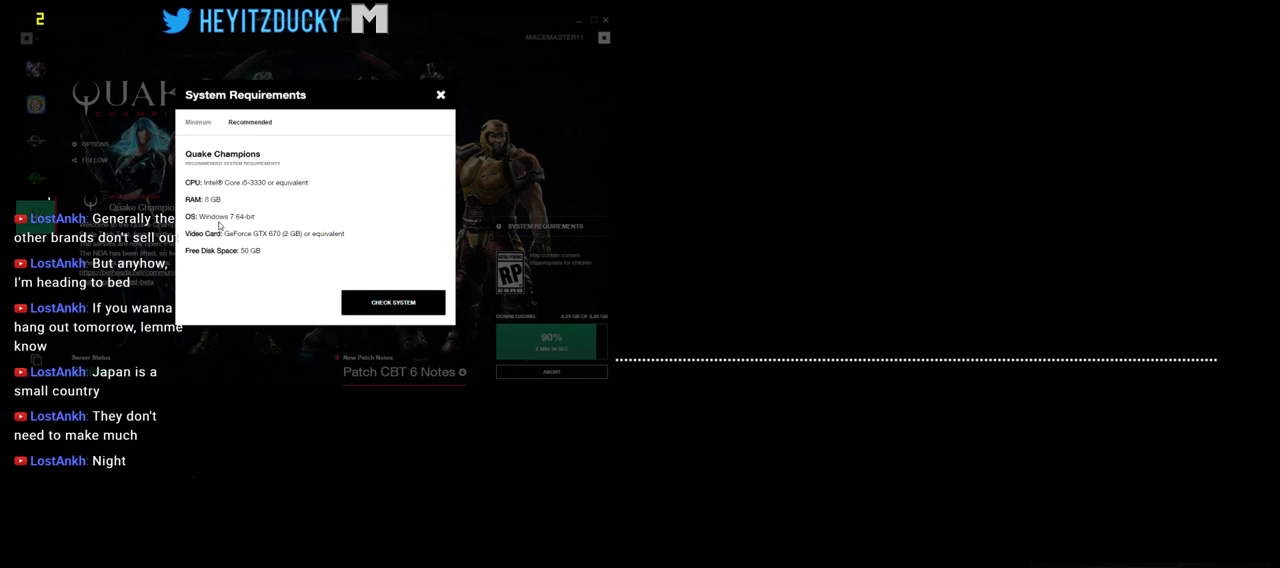
{"keys": [], "mouse": [], "events": []}
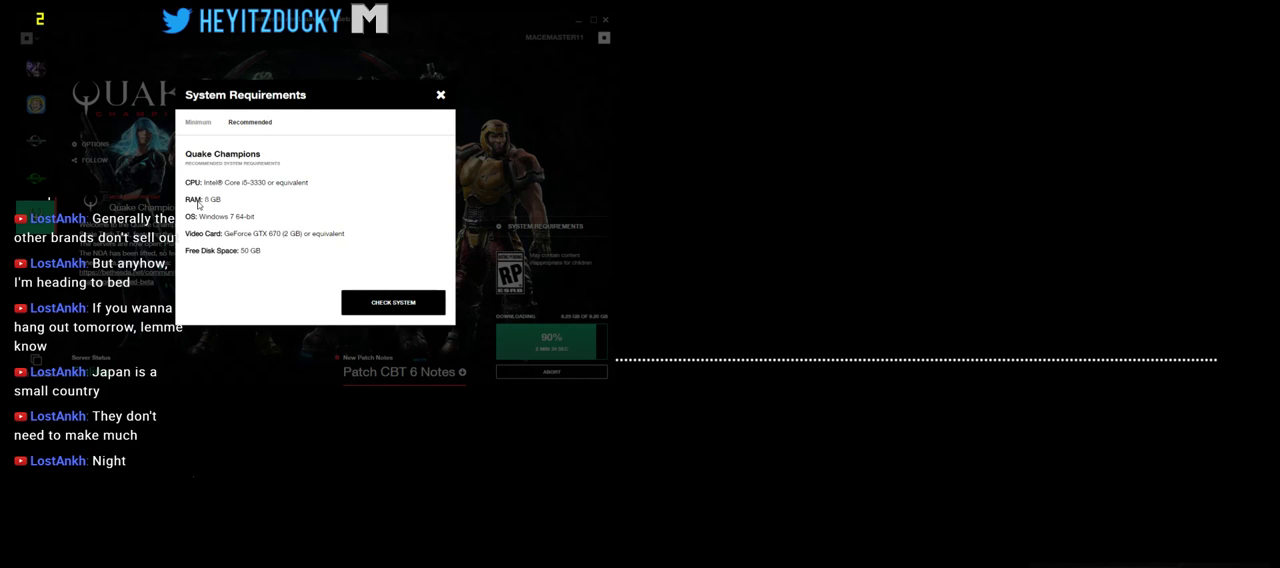
{"keys": [], "mouse": [], "events": [[333, "mouse_left", "down"], [416, "mouse_left", "up"]]}
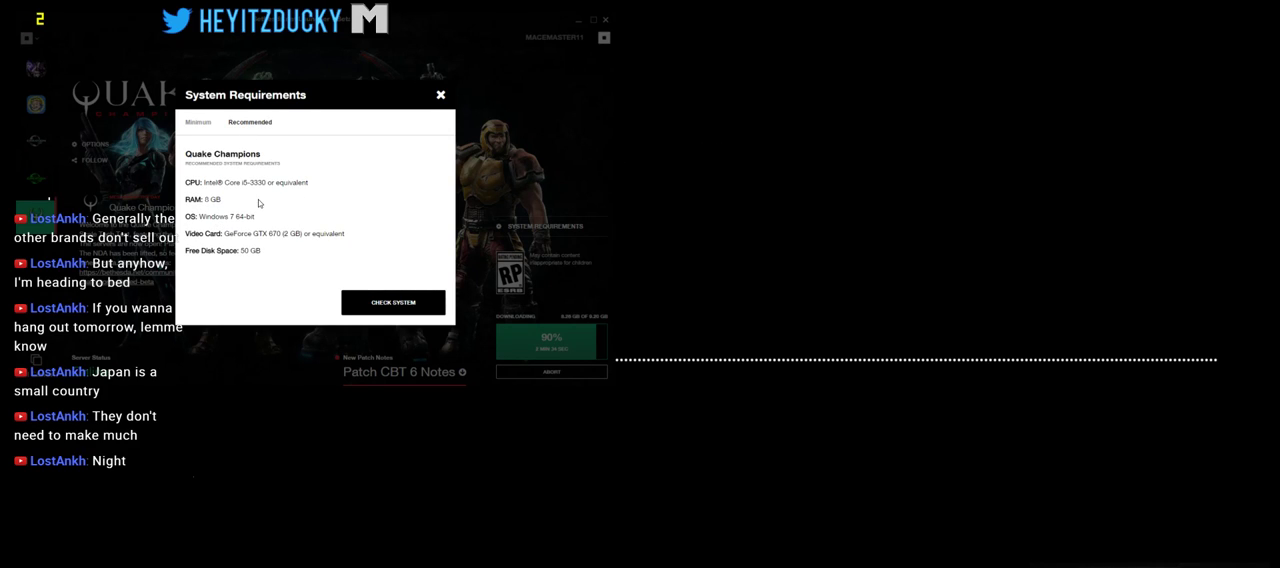
{"keys": [], "mouse": ["left"], "events": [[483, "mouse_left", "down"]]}
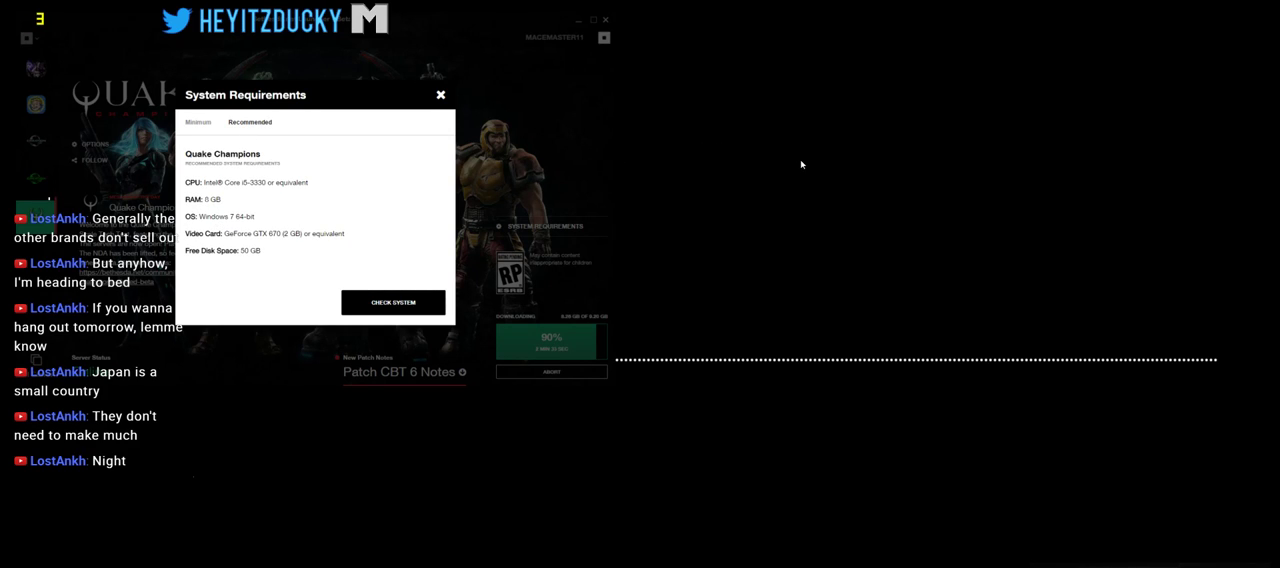
{"keys": [], "mouse": [], "events": [[83, "mouse_left", "up"]]}
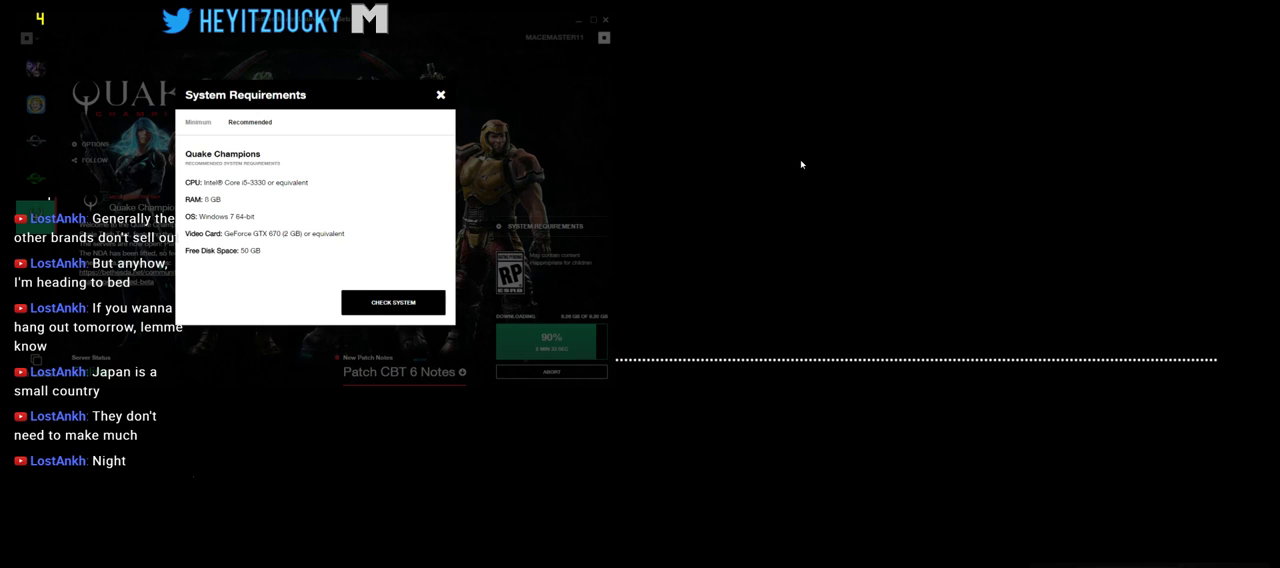
{"keys": [], "mouse": [], "events": []}
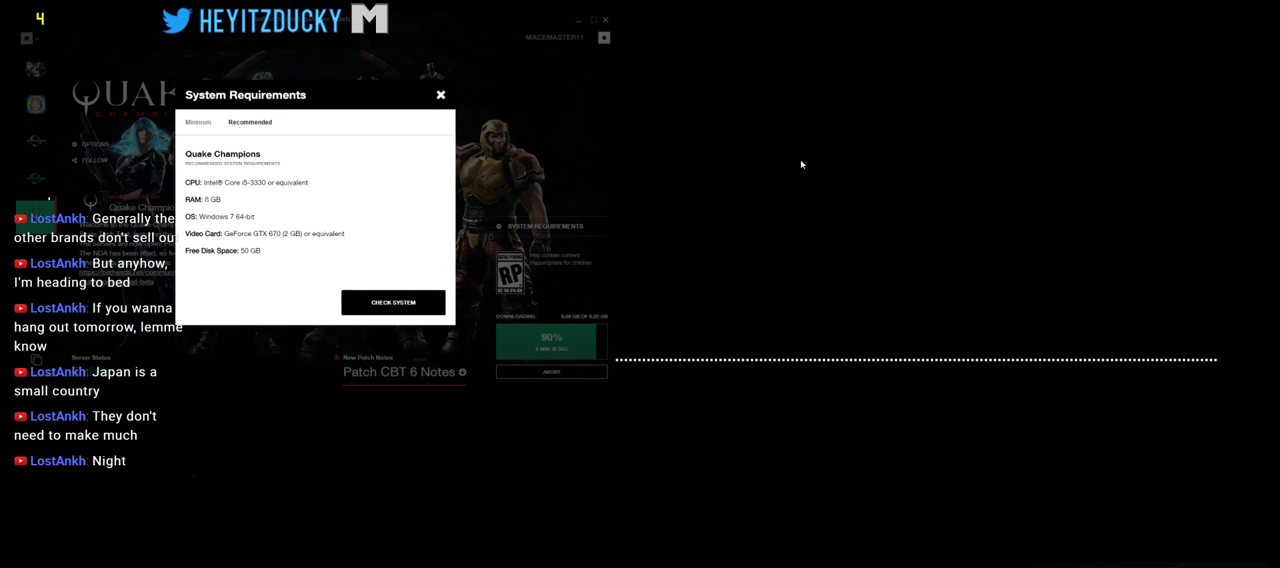
{"keys": [], "mouse": [], "events": []}
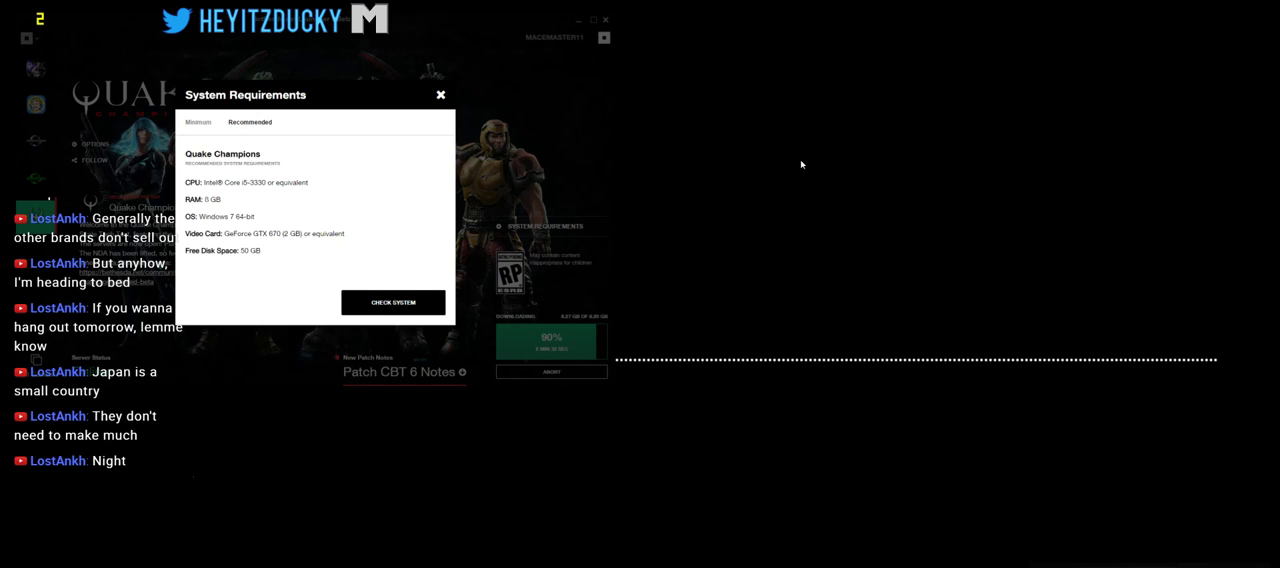
{"keys": [], "mouse": [], "events": []}
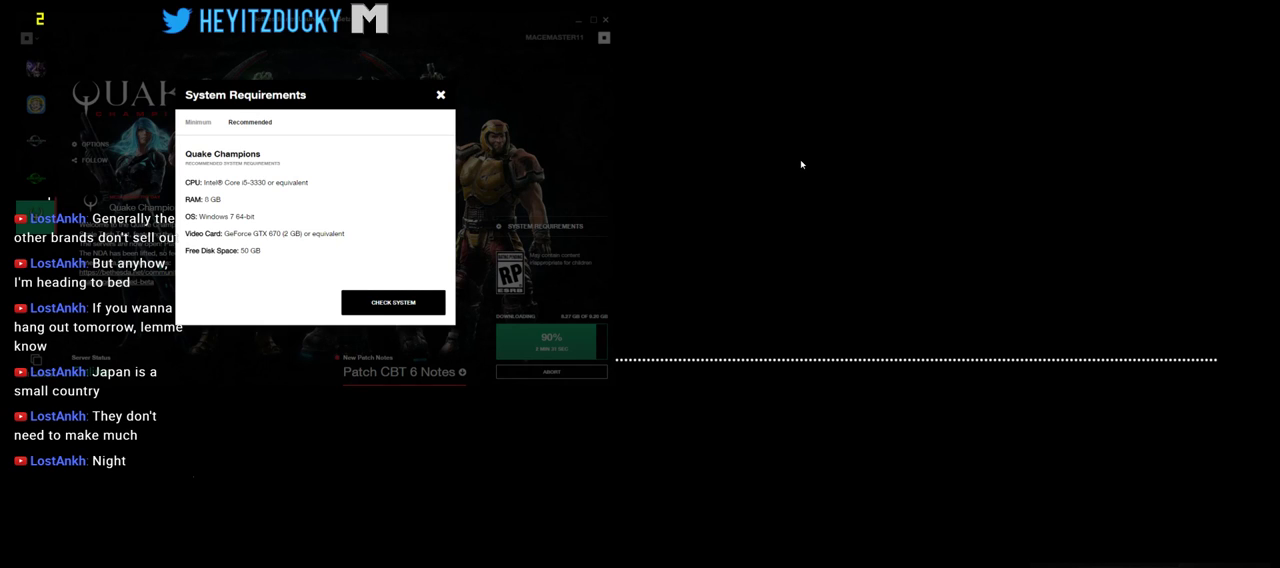
{"keys": [], "mouse": [], "events": []}
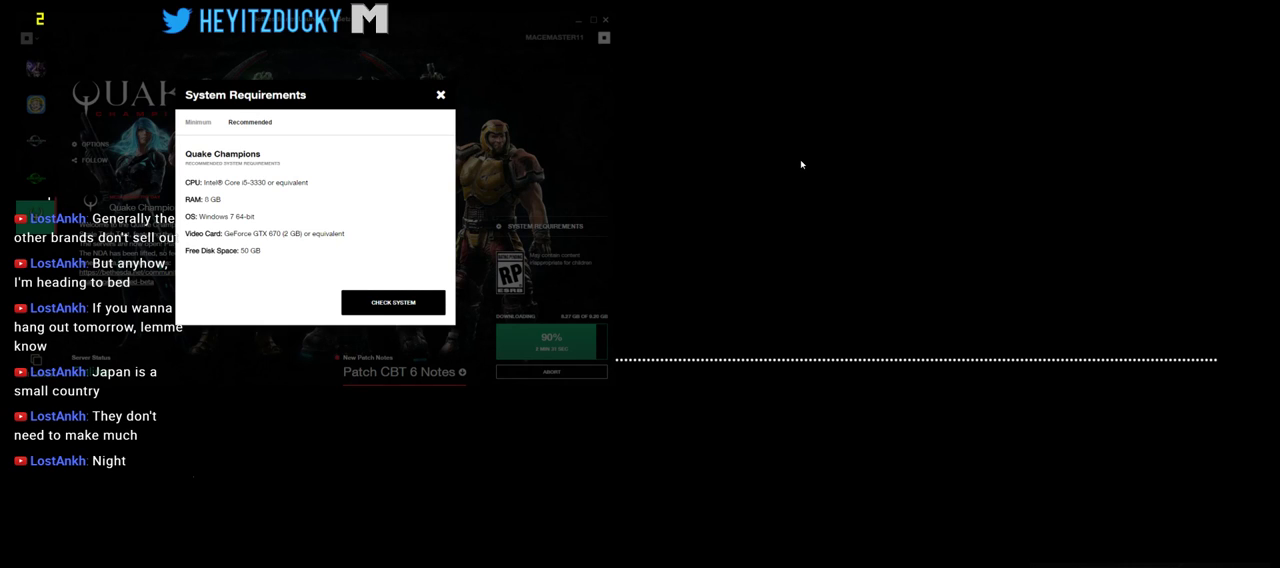
{"keys": [], "mouse": [], "events": []}
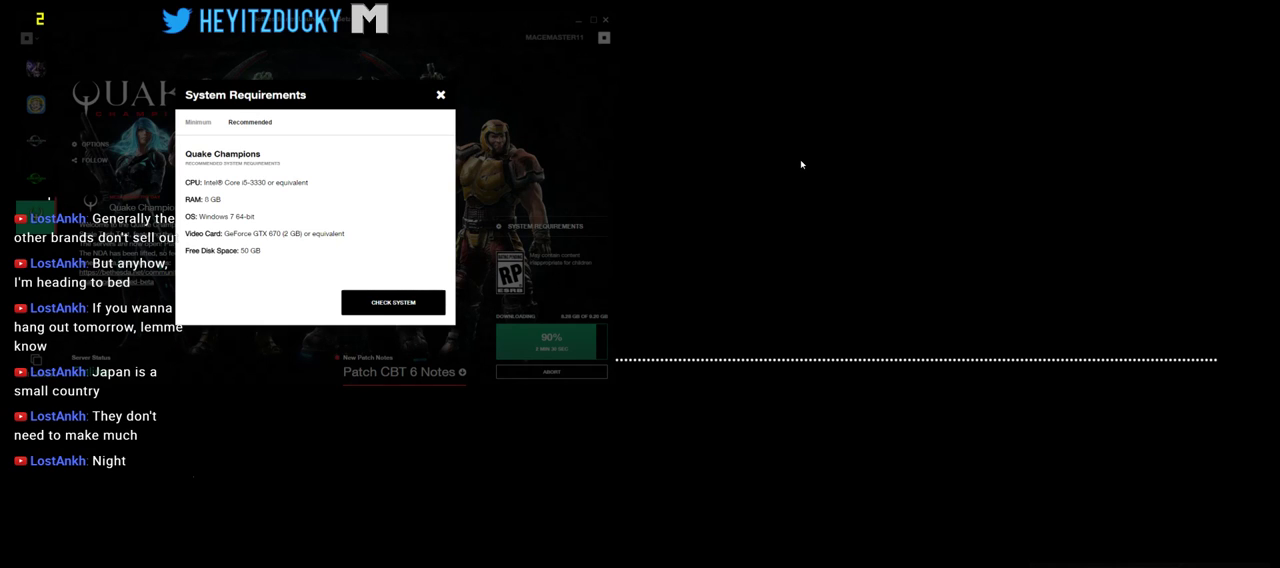
{"keys": [], "mouse": [], "events": []}
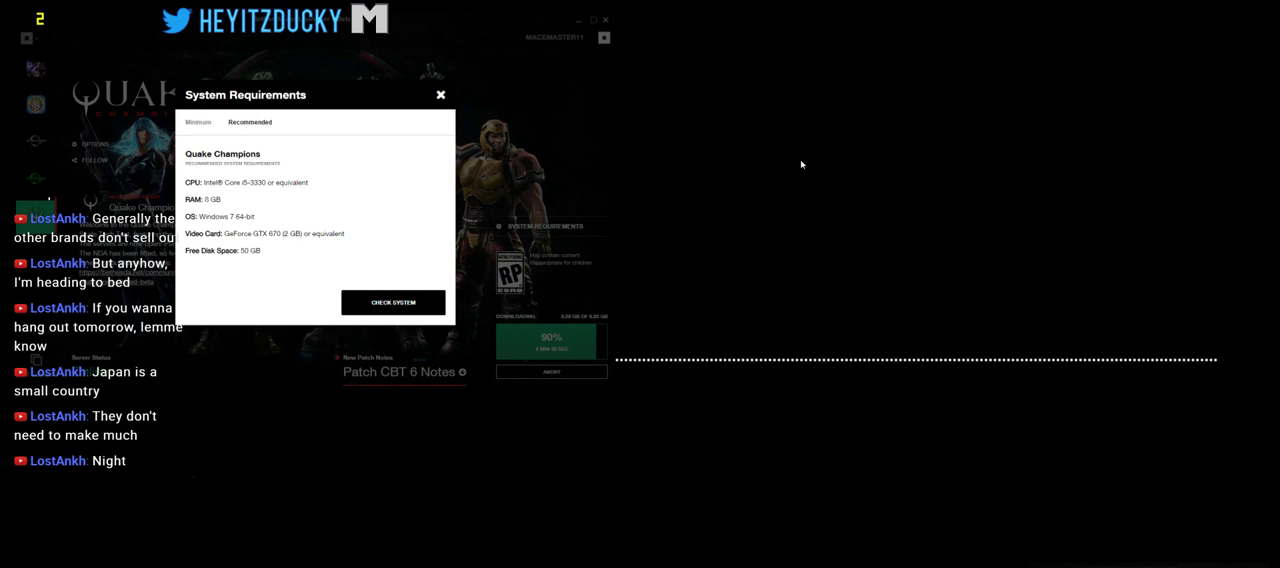
{"keys": [], "mouse": [], "events": []}
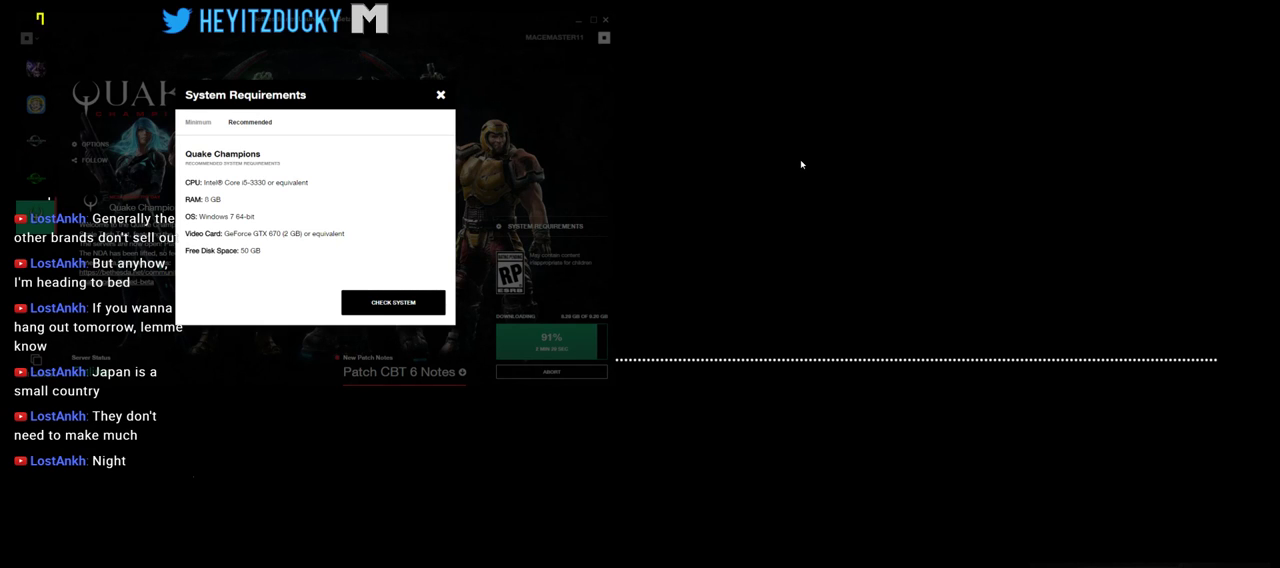
{"keys": [], "mouse": [], "events": []}
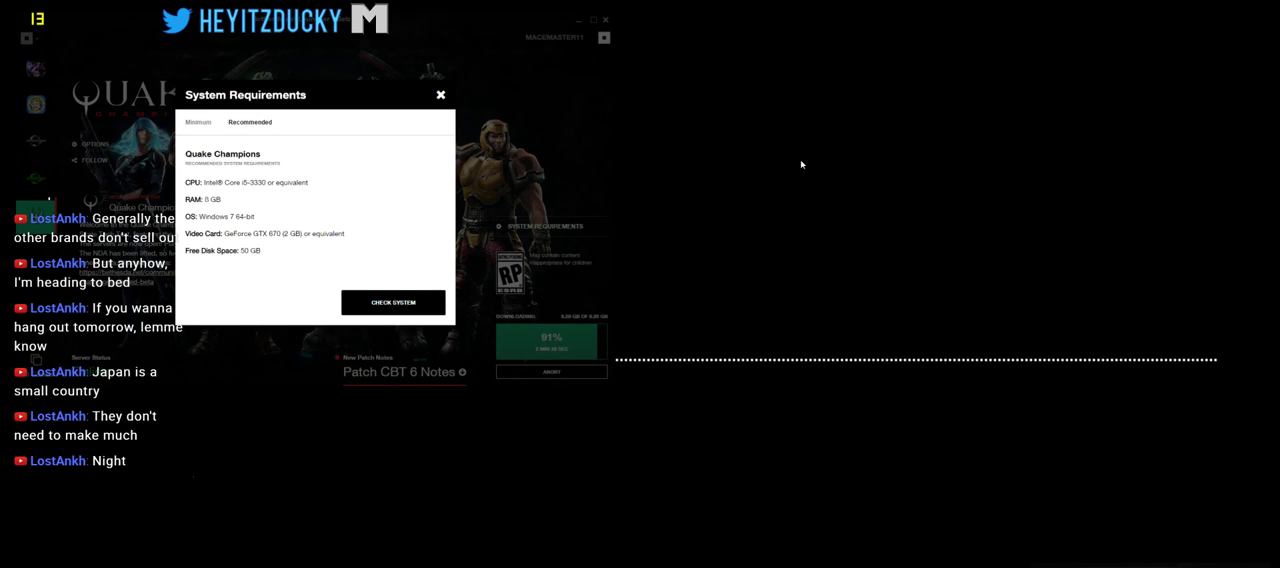
{"keys": [], "mouse": [], "events": []}
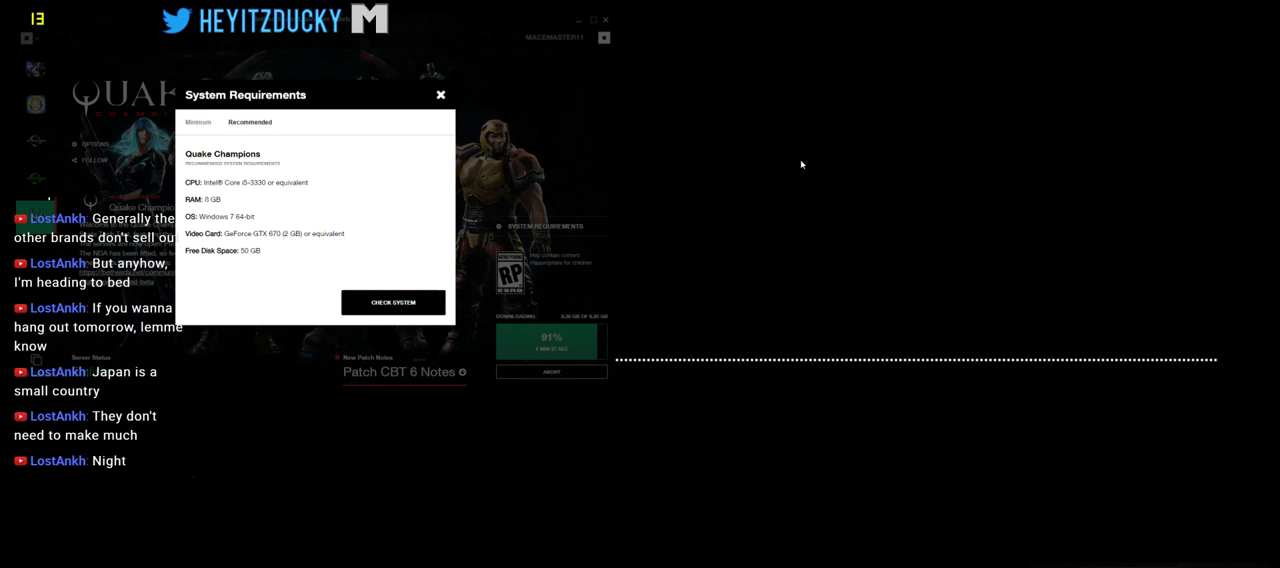
{"keys": [], "mouse": [], "events": []}
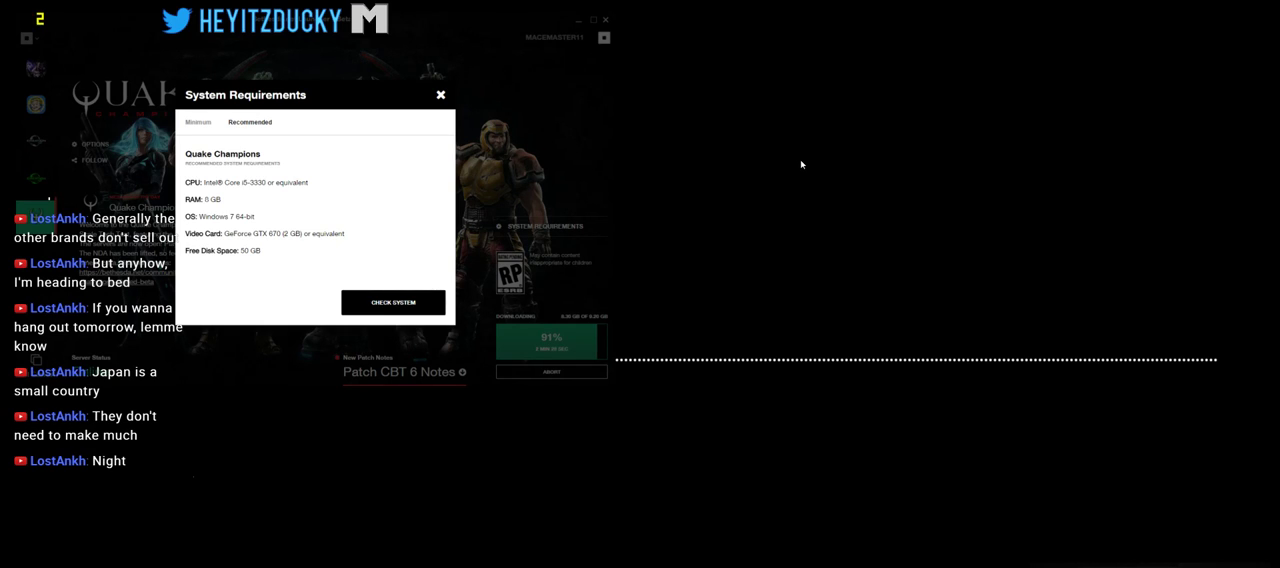
{"keys": [], "mouse": ["left"], "events": [[450, "mouse_left", "down"]]}
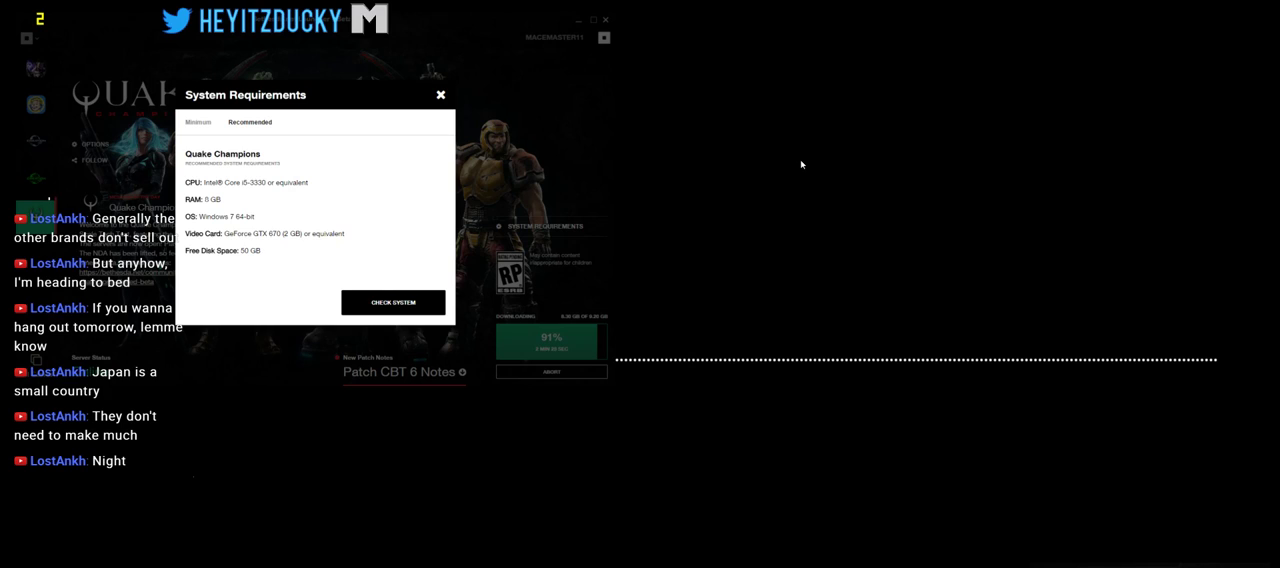
{"keys": [], "mouse": [], "events": [[50, "mouse_left", "up"]]}